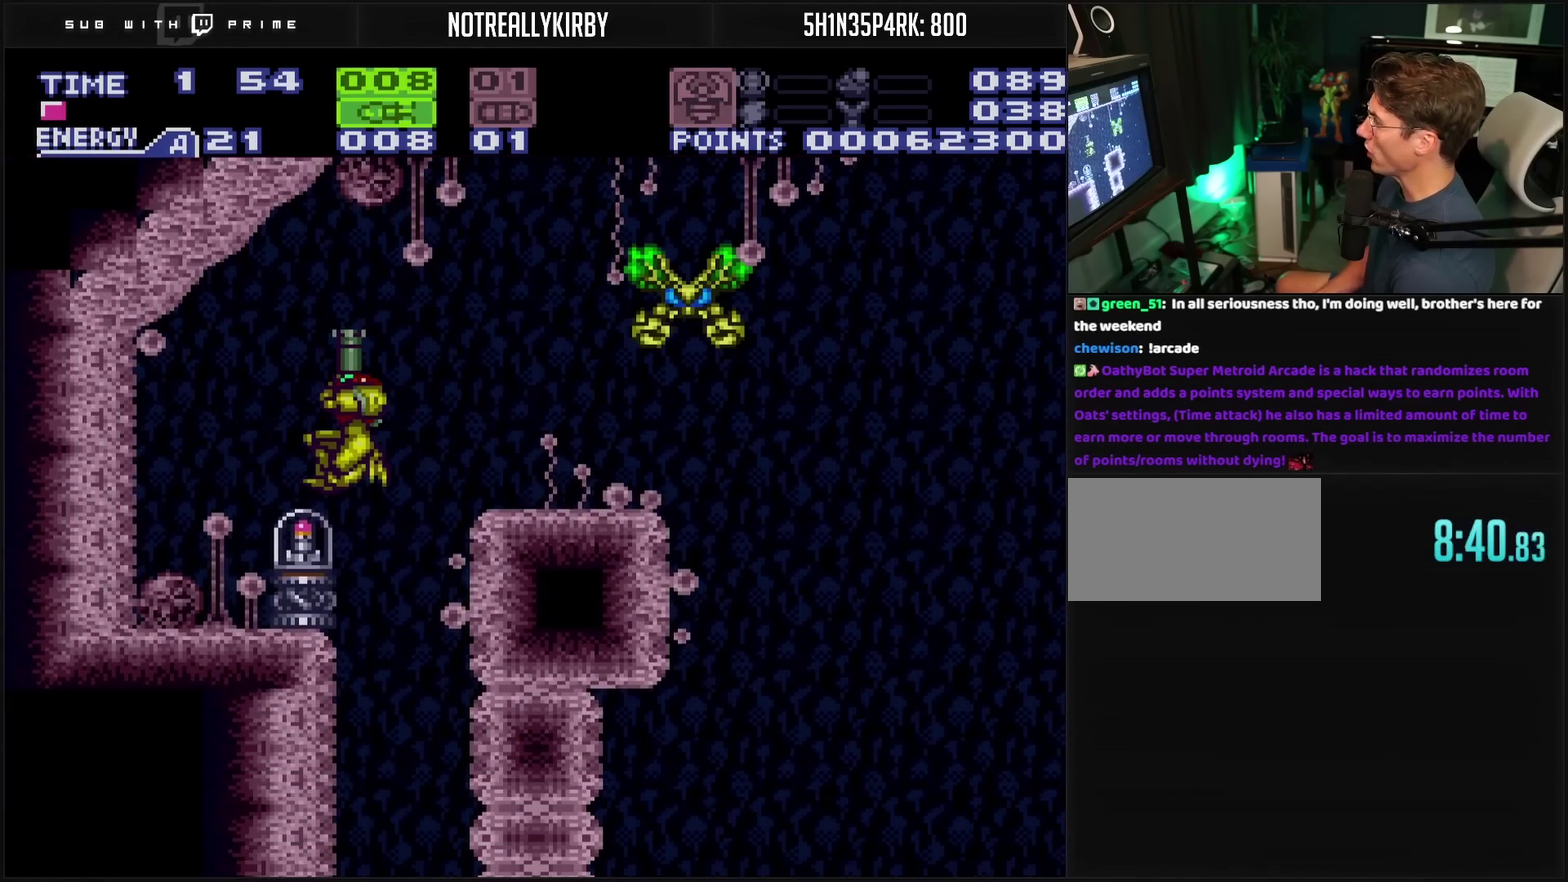
Gameplay with a controller (PlayStation layout); each line is a JSON object with the inputs held at the frame after it. "events" lists button and stick changes between this image and that frame as [ms after this image, input, new state], when the widget could be followed in between. Not read: L2 L3 R2 R3.
{"buttons": ["DPAD_UP"], "events": []}
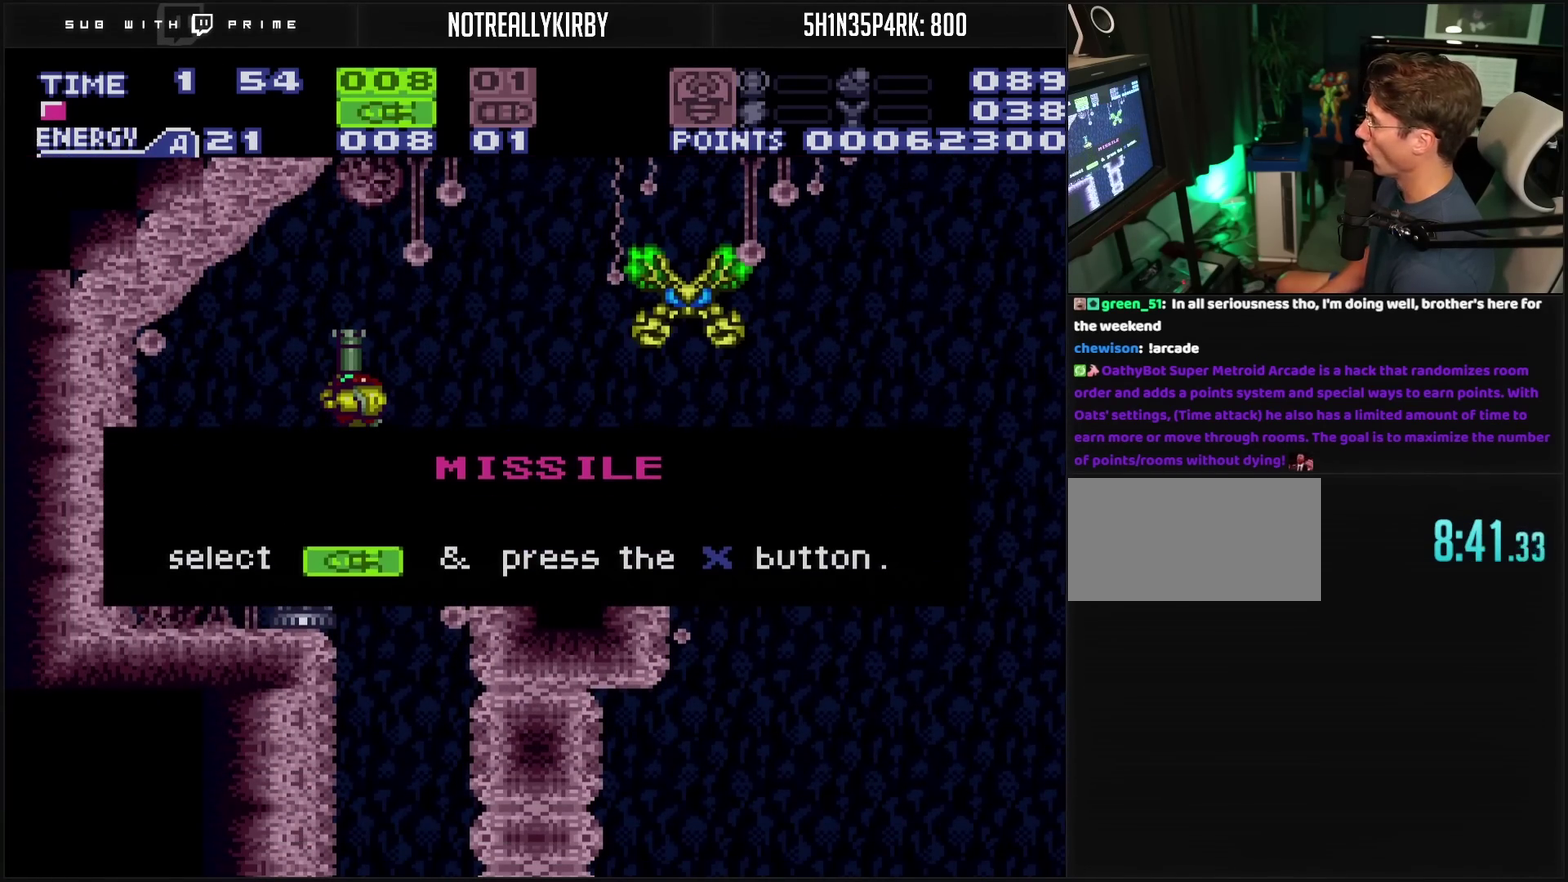
{"buttons": ["DPAD_UP"], "events": []}
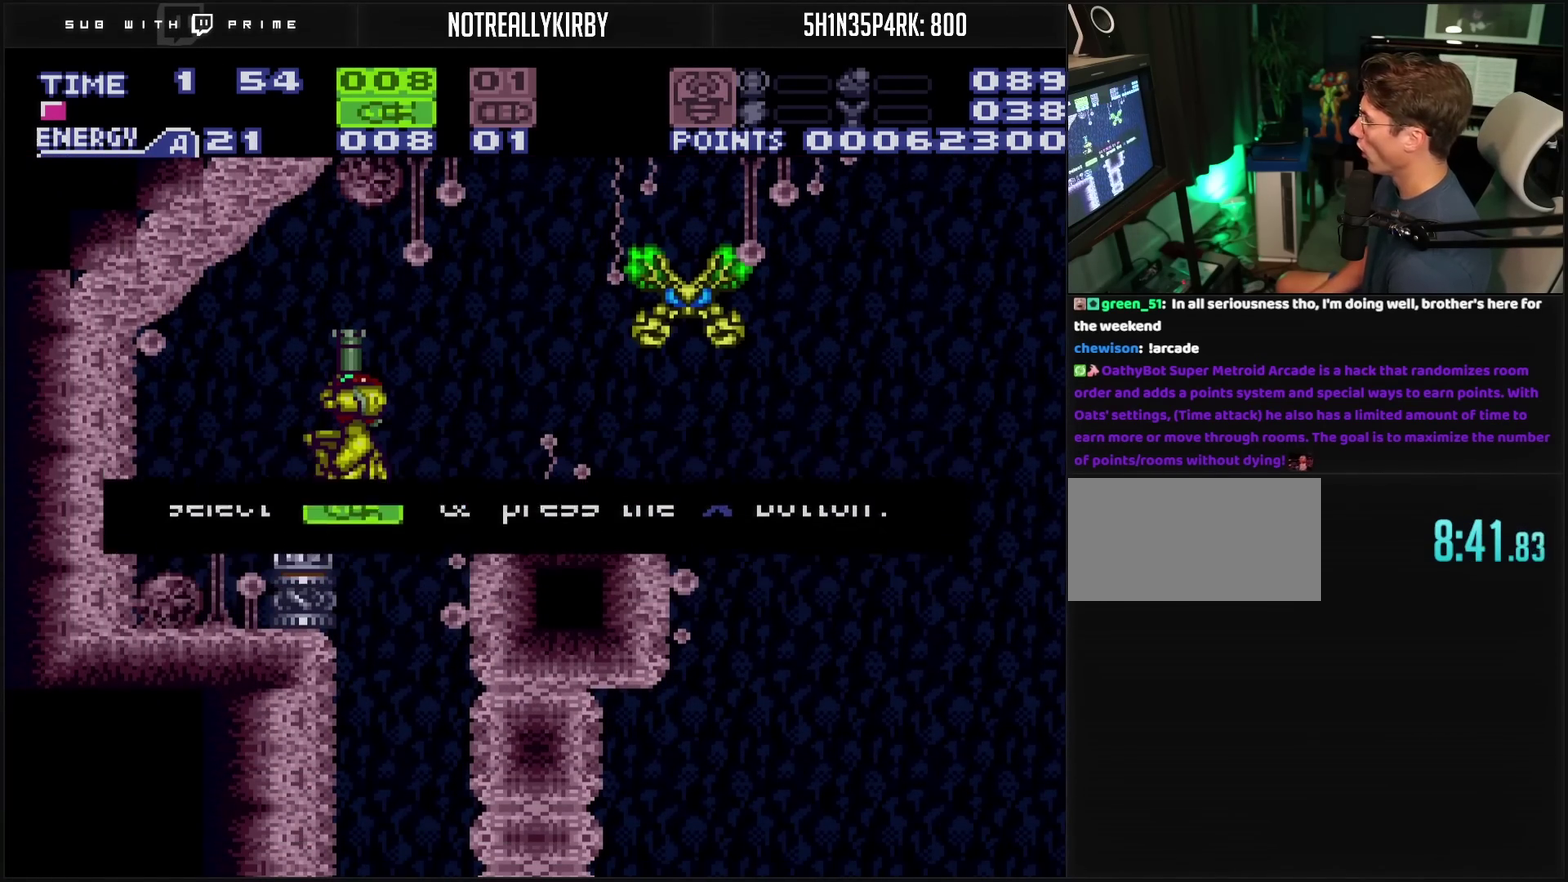
{"buttons": ["CIRCLE"], "events": [[167, "CROSS", "down"], [167, "DPAD_LEFT", "down"], [167, "DPAD_UP", "up"], [333, "DPAD_LEFT", "up"], [350, "CROSS", "up"], [367, "DPAD_RIGHT", "down"], [400, "L1", "down"], [467, "CIRCLE", "down"], [467, "DPAD_RIGHT", "up"], [483, "L1", "up"]]}
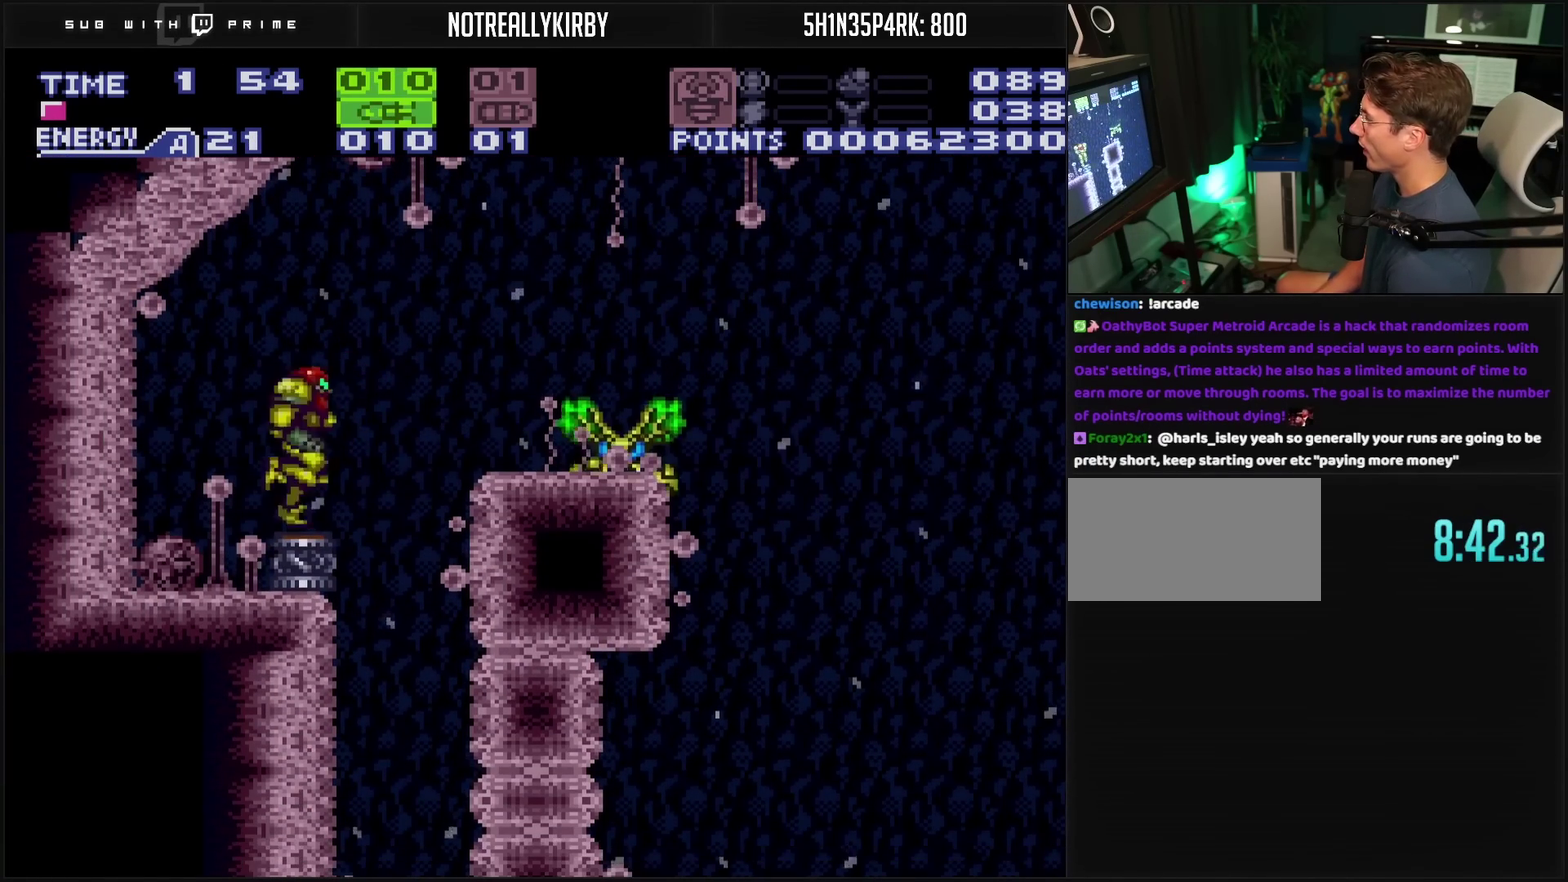
{"buttons": ["R1"], "events": [[83, "TRIANGLE", "down"], [133, "CIRCLE", "up"], [133, "TRIANGLE", "up"], [233, "TRIANGLE", "down"], [367, "TRIANGLE", "up"], [417, "R1", "down"], [433, "TRIANGLE", "down"], [483, "TRIANGLE", "up"]]}
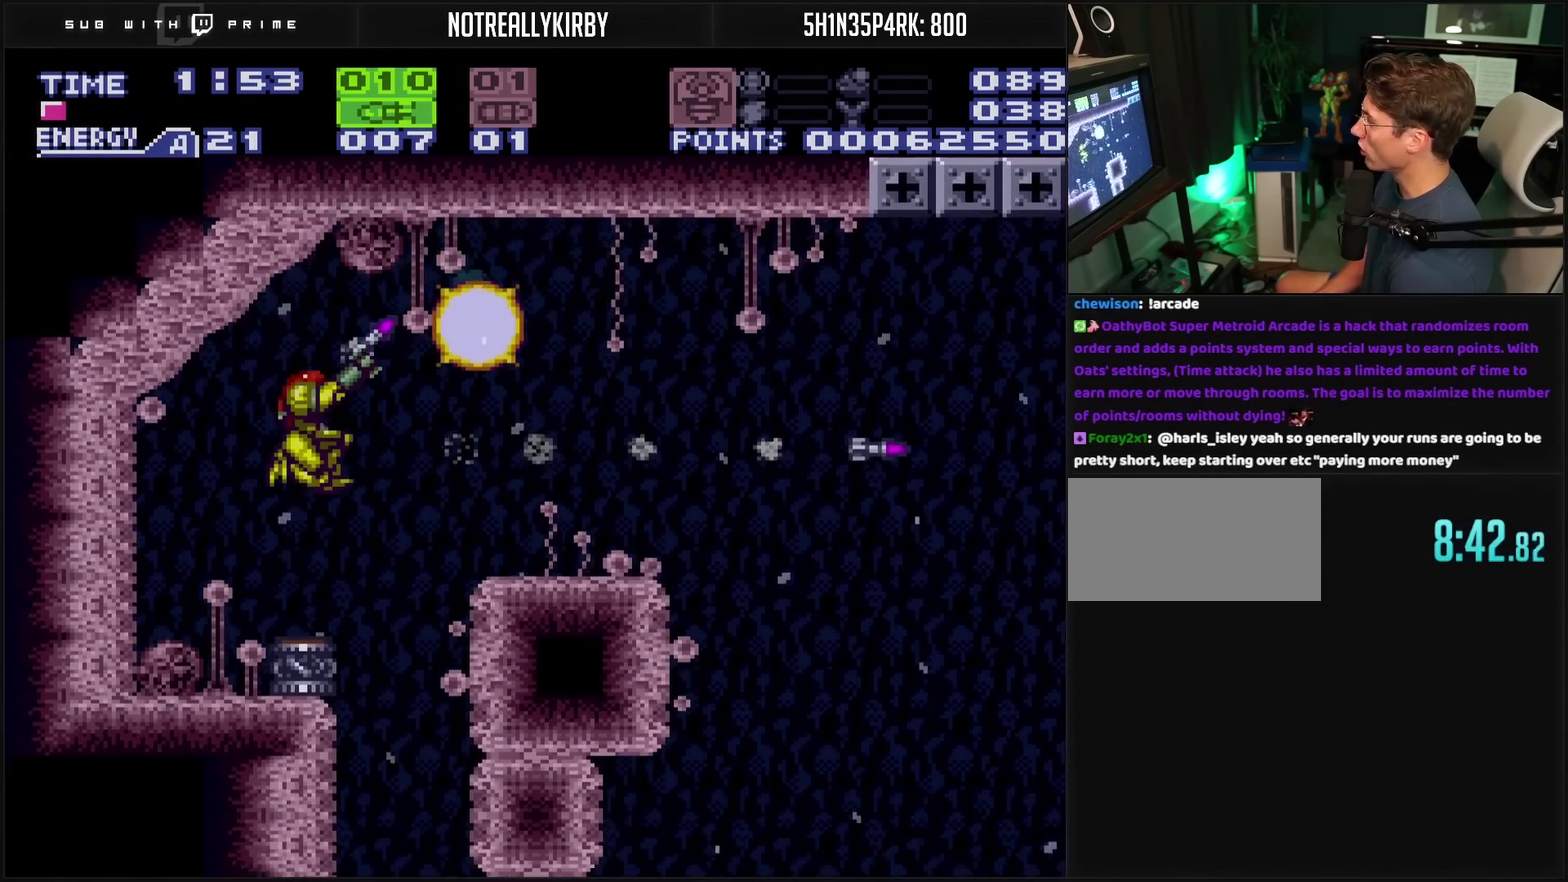
{"buttons": [], "events": [[133, "R1", "up"], [217, "DPAD_RIGHT", "down"], [283, "L1", "down"], [300, "CIRCLE", "down"], [400, "L1", "up"], [450, "CIRCLE", "up"], [467, "DPAD_RIGHT", "up"]]}
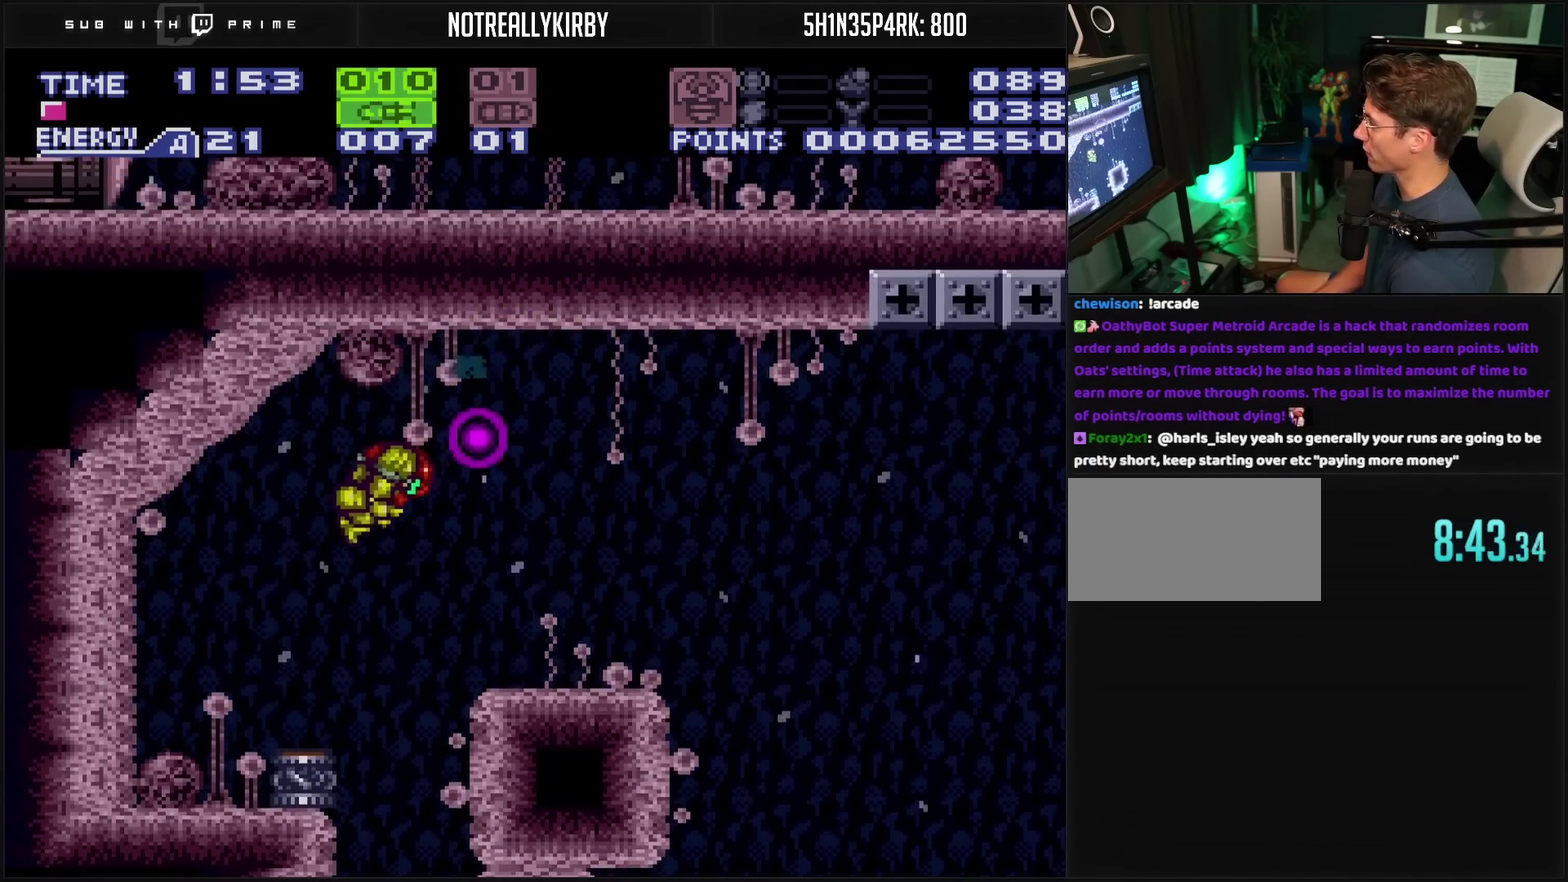
{"buttons": ["CROSS", "DPAD_RIGHT"], "events": [[50, "CROSS", "down"], [67, "SELECT", "down"], [317, "SELECT", "up"], [500, "DPAD_RIGHT", "down"]]}
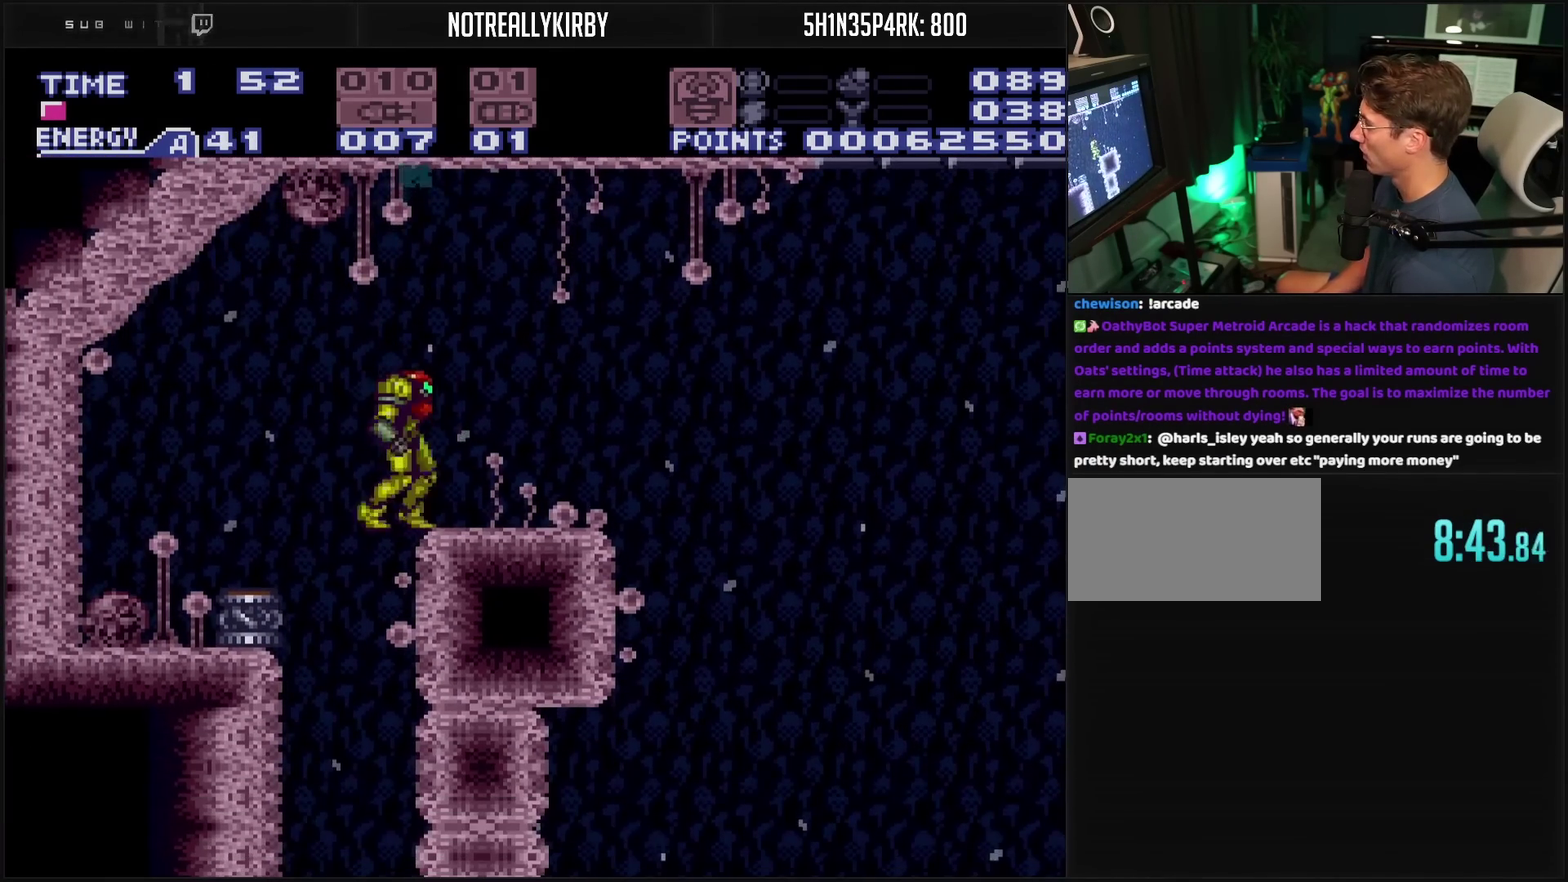
{"buttons": ["CROSS", "CIRCLE", "DPAD_RIGHT"], "events": [[33, "L1", "down"], [117, "L1", "up"], [317, "CIRCLE", "down"]]}
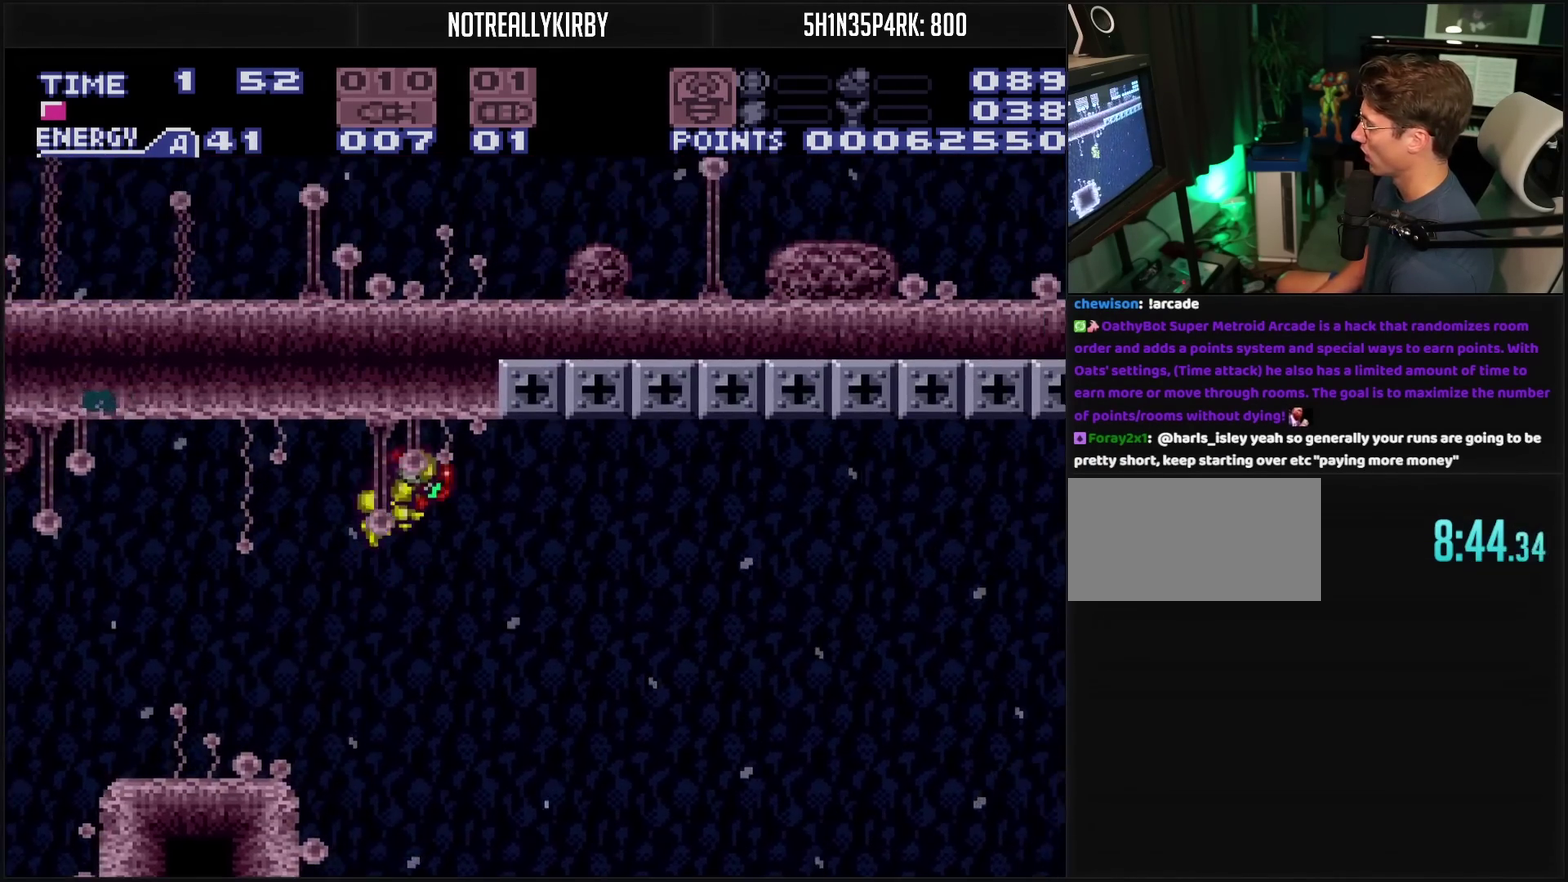
{"buttons": ["CROSS", "DPAD_RIGHT"], "events": [[283, "CIRCLE", "up"]]}
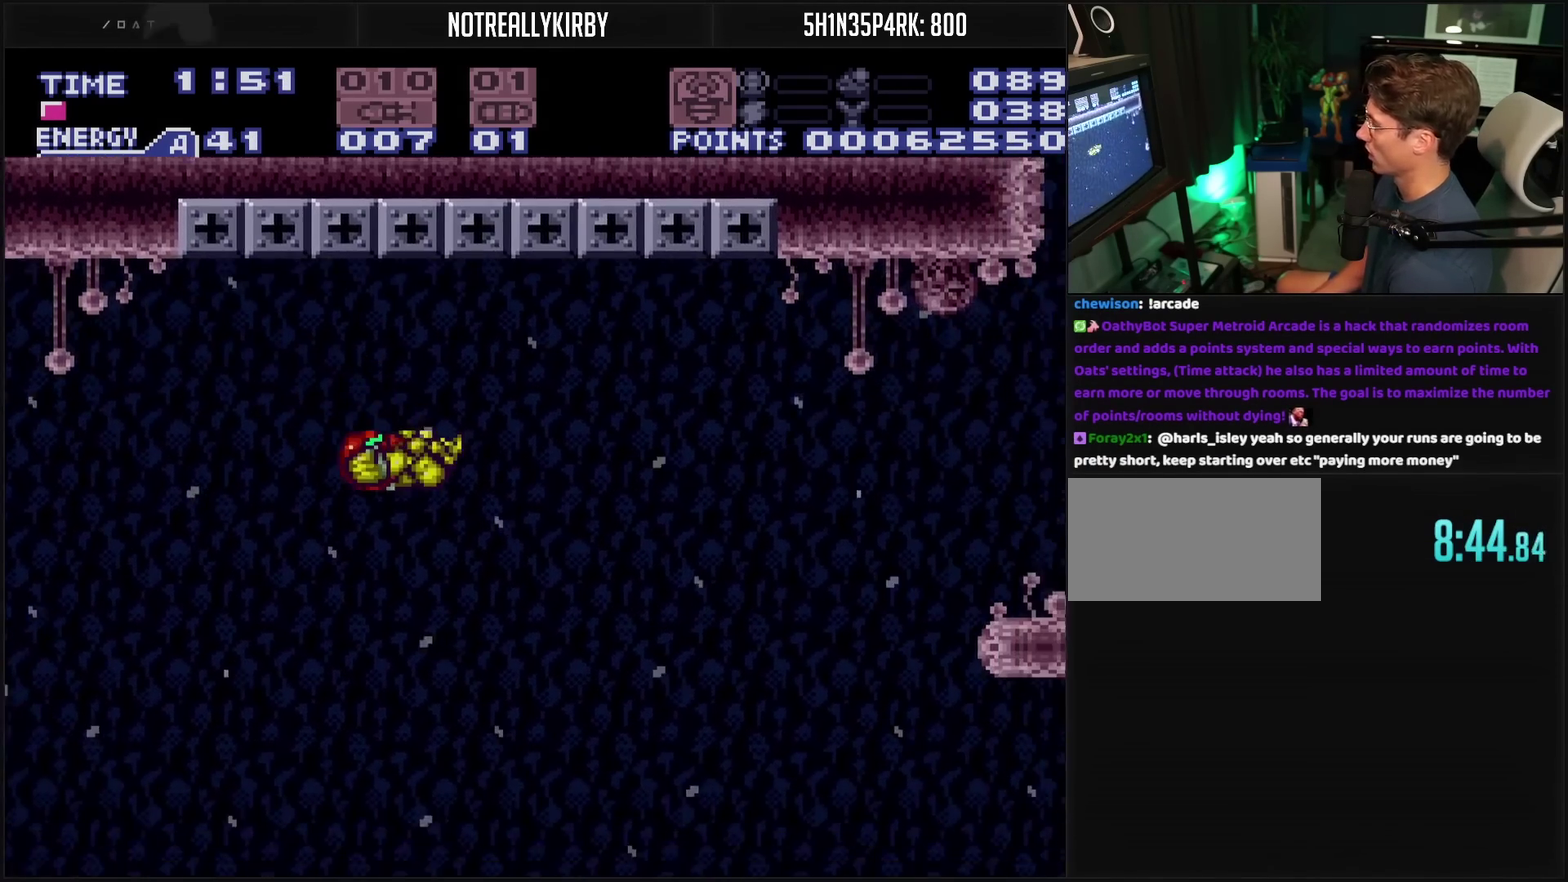
{"buttons": ["CROSS", "DPAD_RIGHT"], "events": []}
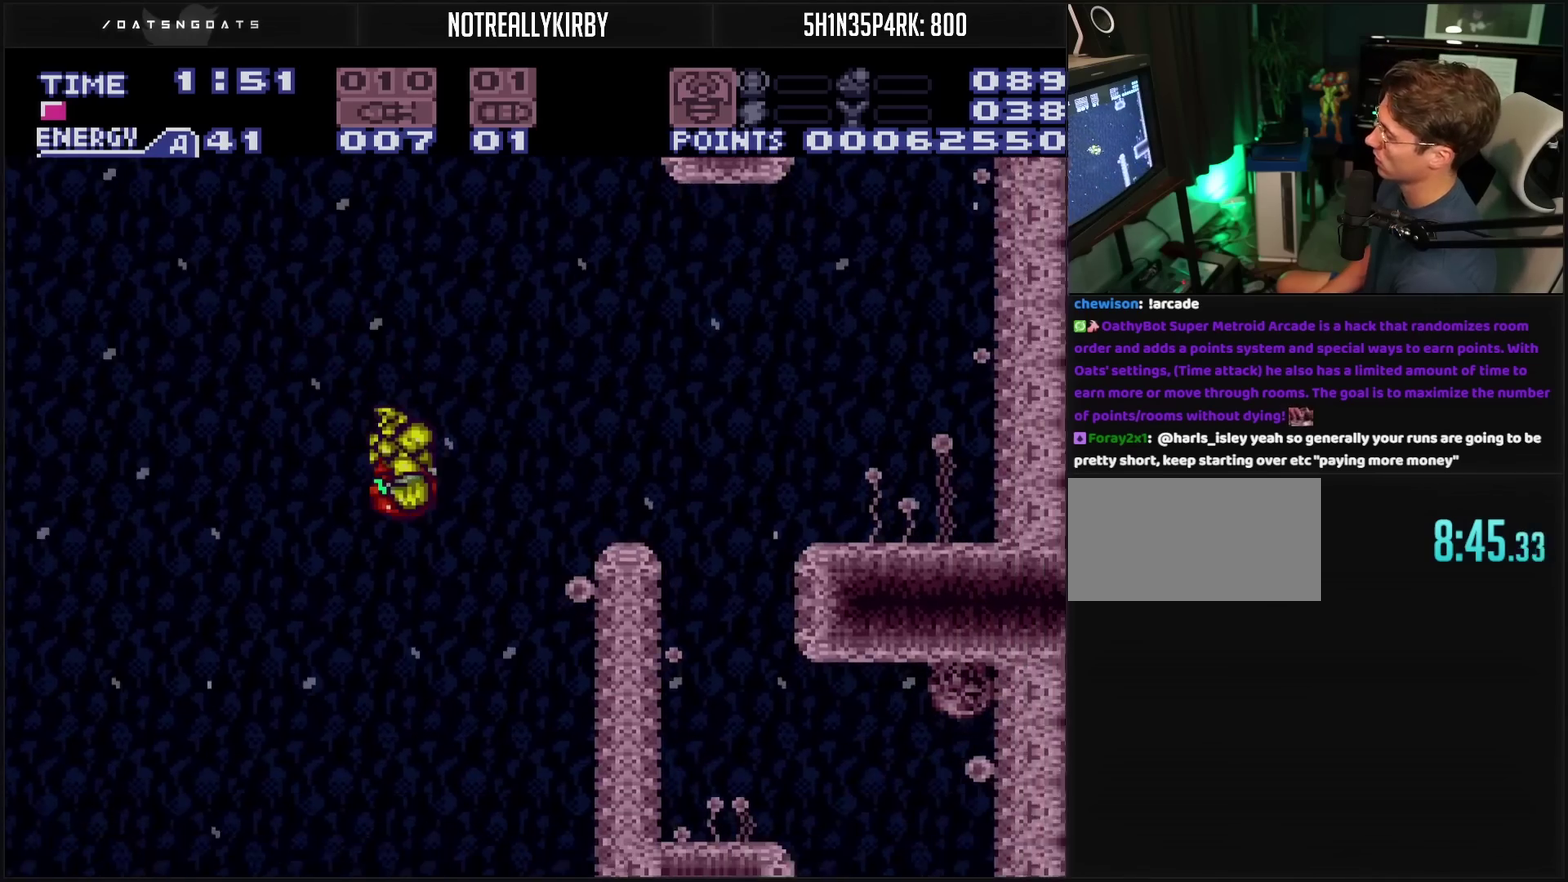
{"buttons": ["CROSS", "CIRCLE", "DPAD_RIGHT"], "events": [[117, "DPAD_RIGHT", "up"], [217, "DPAD_LEFT", "down"], [333, "CIRCLE", "down"], [333, "DPAD_LEFT", "up"], [367, "DPAD_RIGHT", "down"]]}
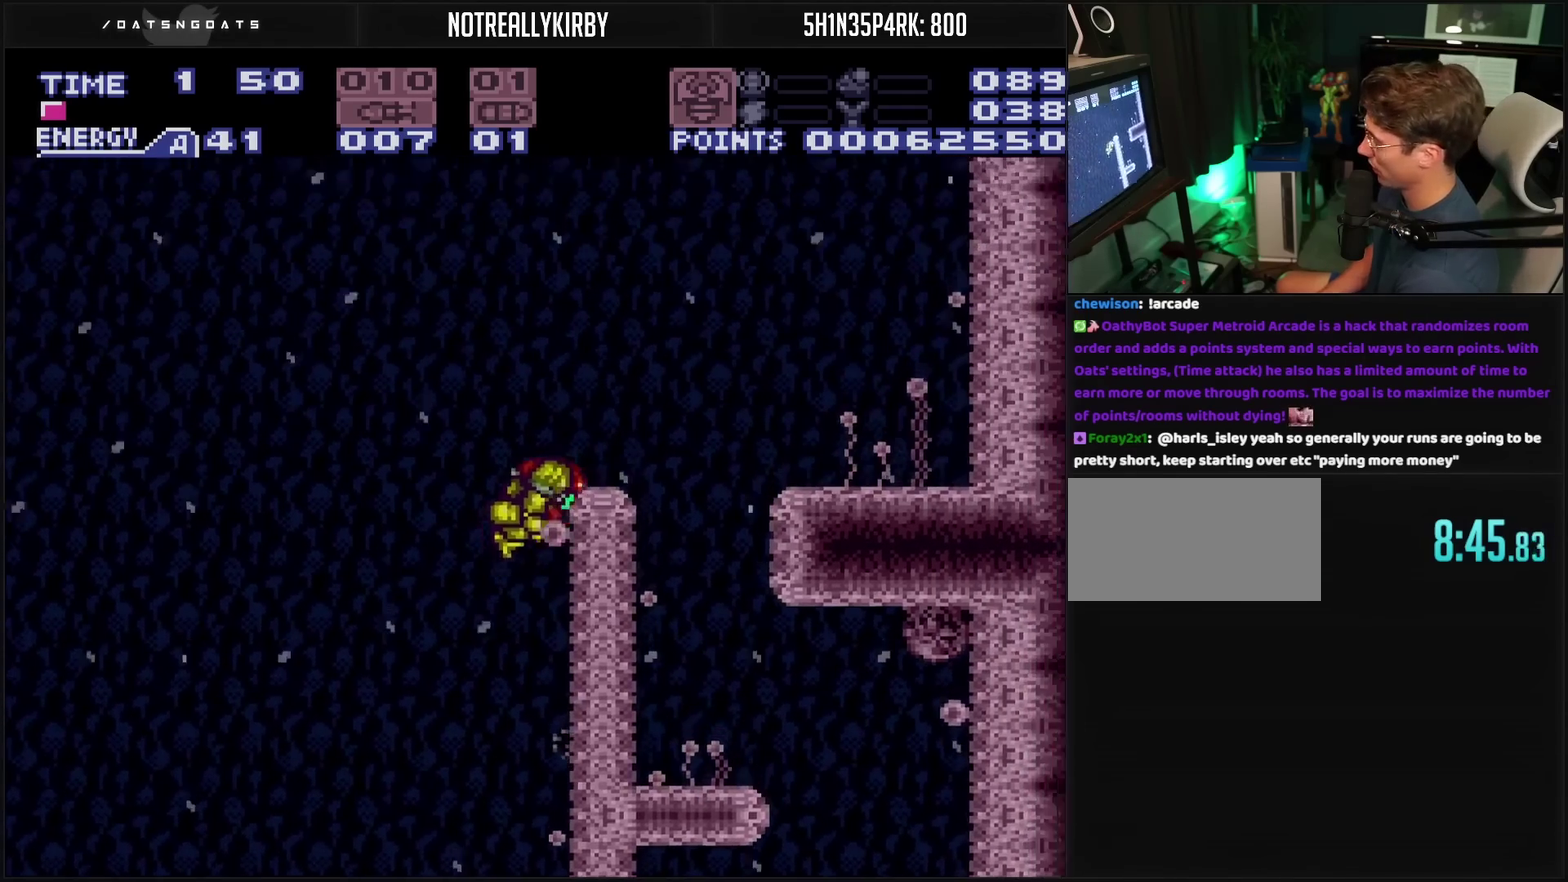
{"buttons": ["CROSS", "DPAD_DOWN"], "events": [[217, "CIRCLE", "up"], [417, "DPAD_RIGHT", "up"], [483, "DPAD_DOWN", "down"]]}
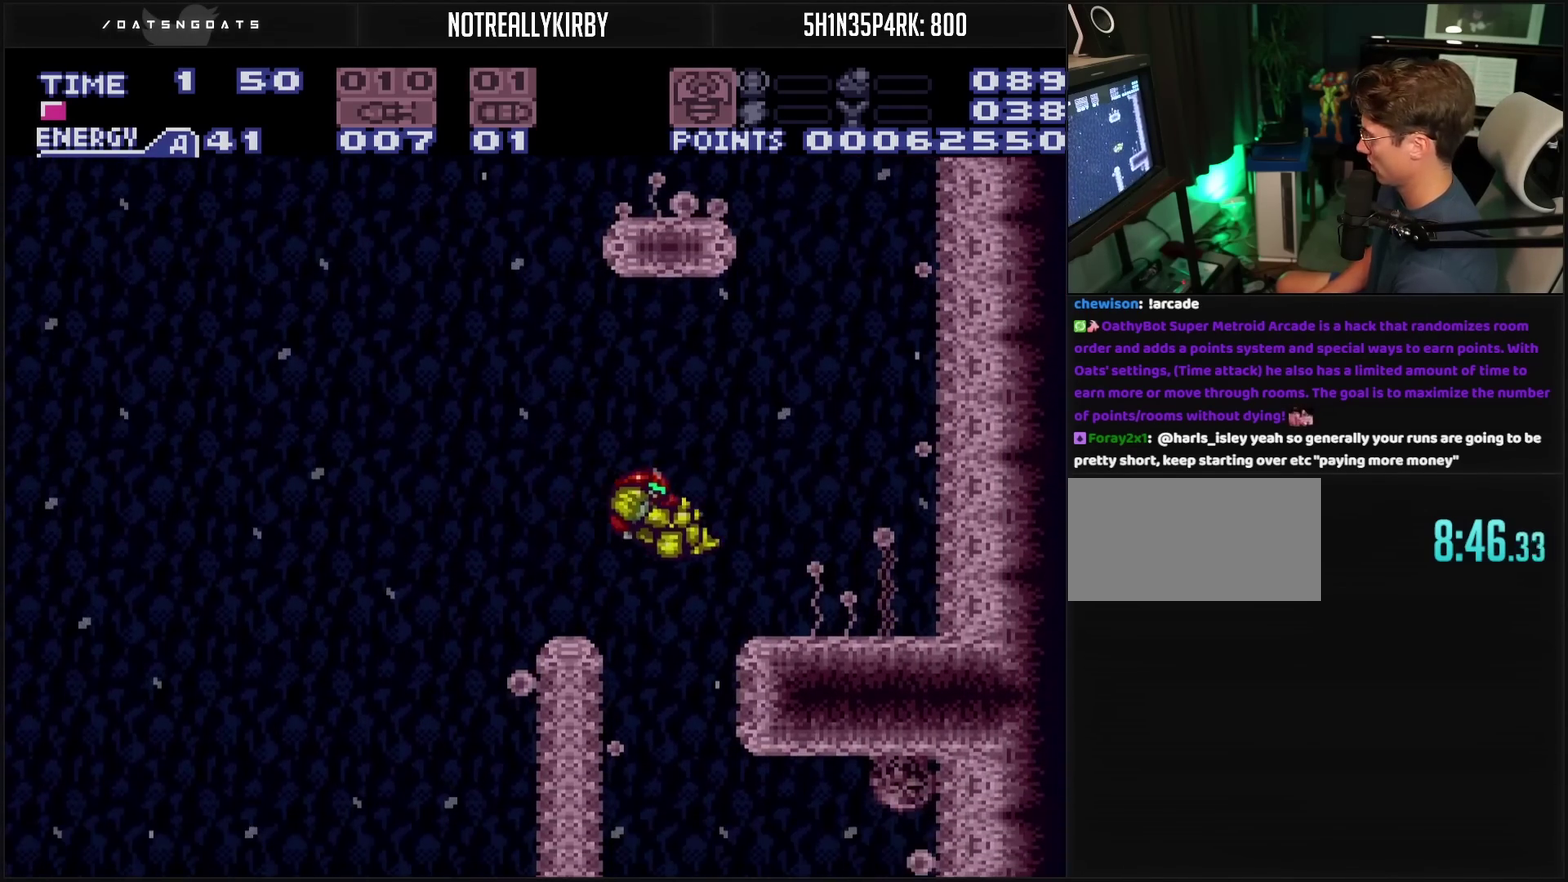
{"buttons": ["CROSS", "DPAD_DOWN"], "events": [[17, "DPAD_DOWN", "up"], [150, "DPAD_DOWN", "down"], [150, "DPAD_RIGHT", "down"], [167, "DPAD_DOWN", "up"], [233, "DPAD_UP", "down"], [250, "CROSS", "up"], [250, "DPAD_RIGHT", "up"], [417, "CROSS", "down"], [417, "DPAD_RIGHT", "down"], [417, "DPAD_UP", "up"], [467, "DPAD_DOWN", "down"], [500, "DPAD_RIGHT", "up"]]}
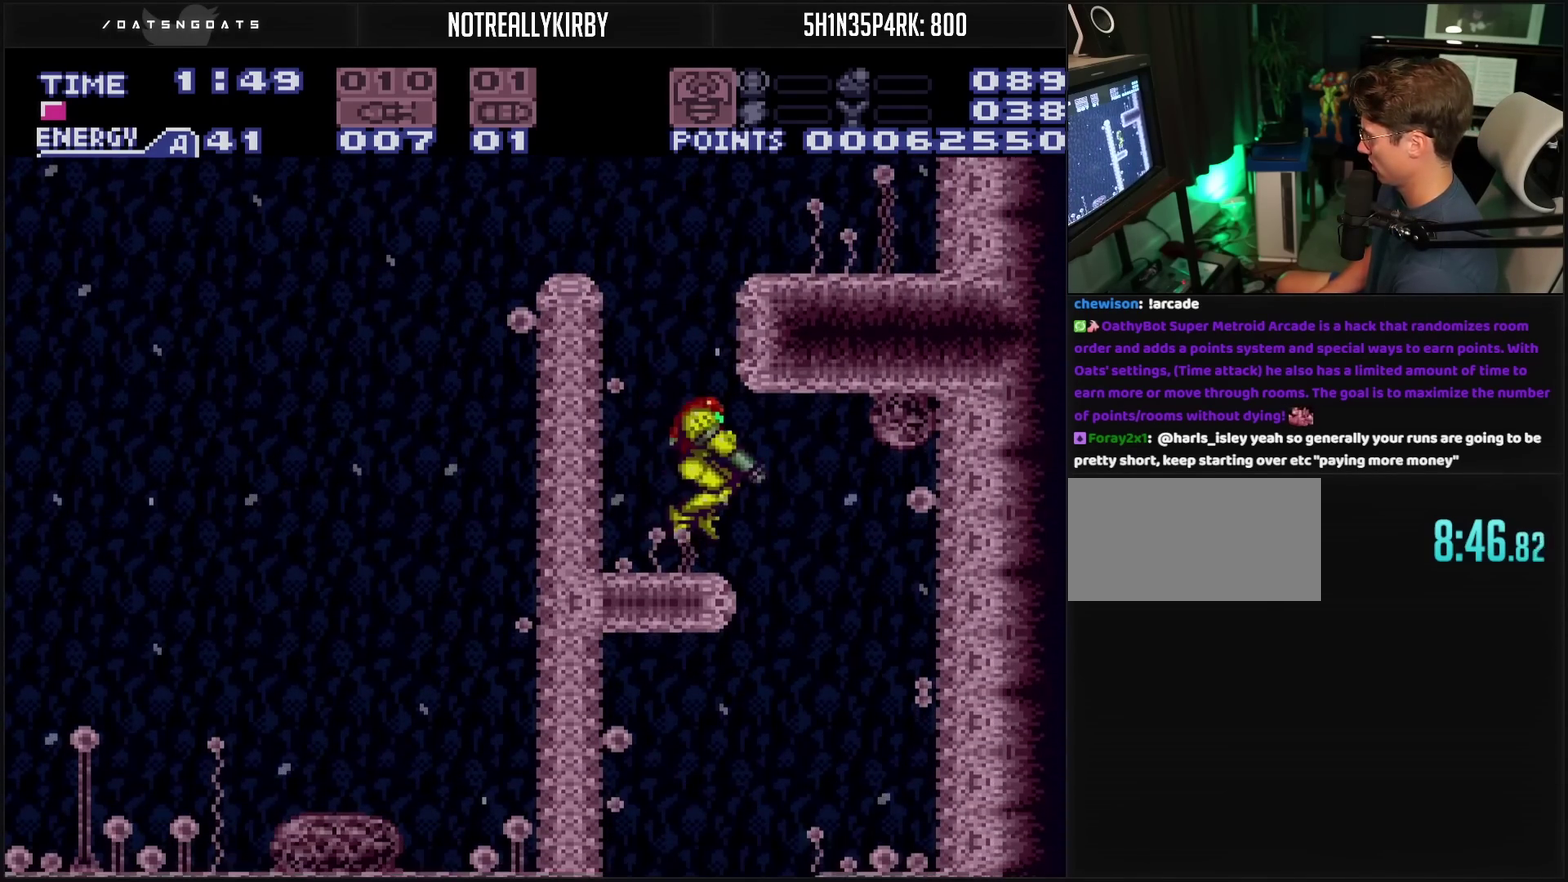
{"buttons": ["CROSS"], "events": [[33, "DPAD_LEFT", "down"], [233, "DPAD_LEFT", "up"], [317, "DPAD_DOWN", "up"], [317, "DPAD_LEFT", "down"], [467, "DPAD_LEFT", "up"]]}
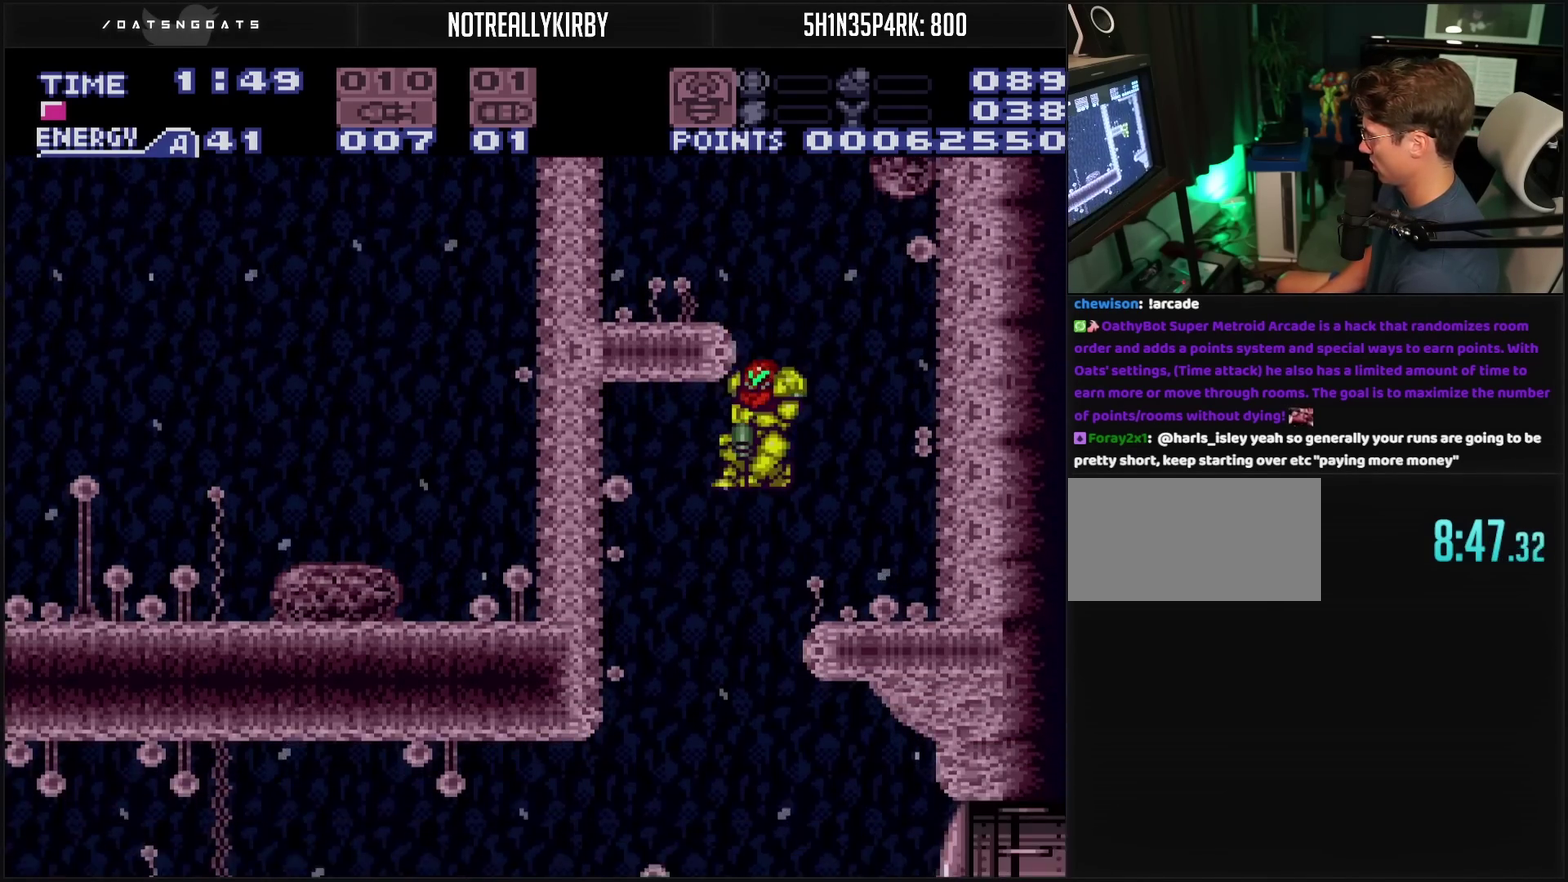
{"buttons": ["CROSS"], "events": [[83, "DPAD_RIGHT", "down"], [367, "CROSS", "up"], [500, "CROSS", "down"], [500, "DPAD_RIGHT", "up"]]}
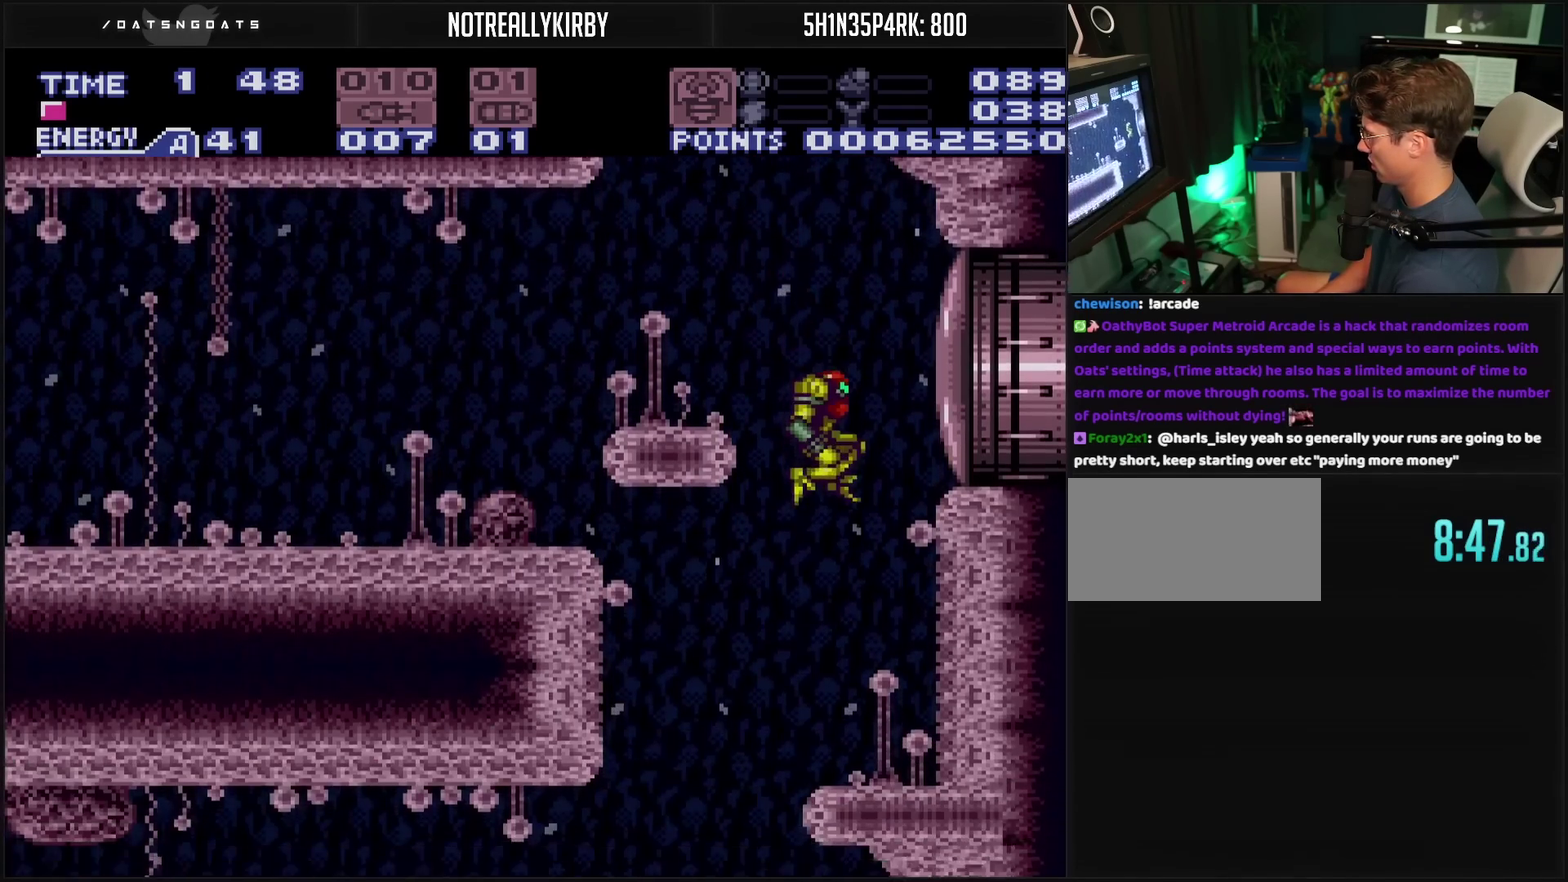
{"buttons": [], "events": [[50, "DPAD_LEFT", "down"], [133, "DPAD_LEFT", "up"], [267, "DPAD_LEFT", "down"], [350, "CROSS", "up"], [417, "DPAD_LEFT", "up"]]}
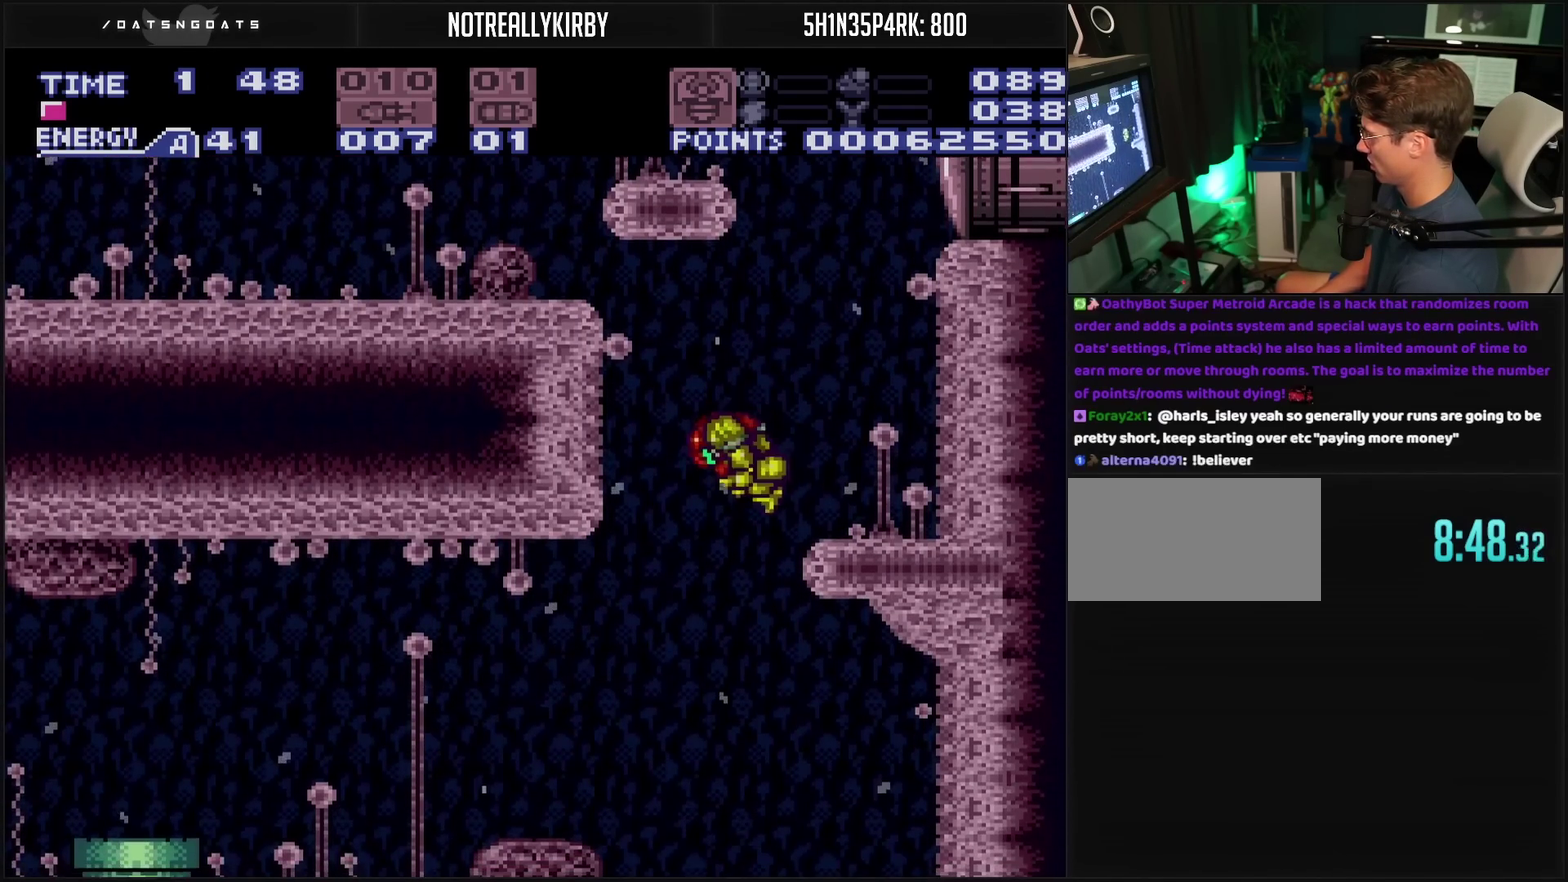
{"buttons": ["CROSS"], "events": [[67, "DPAD_RIGHT", "down"], [133, "CROSS", "down"], [183, "DPAD_RIGHT", "up"], [217, "DPAD_LEFT", "down"], [333, "L1", "down"], [417, "DPAD_LEFT", "up"], [417, "L1", "up"]]}
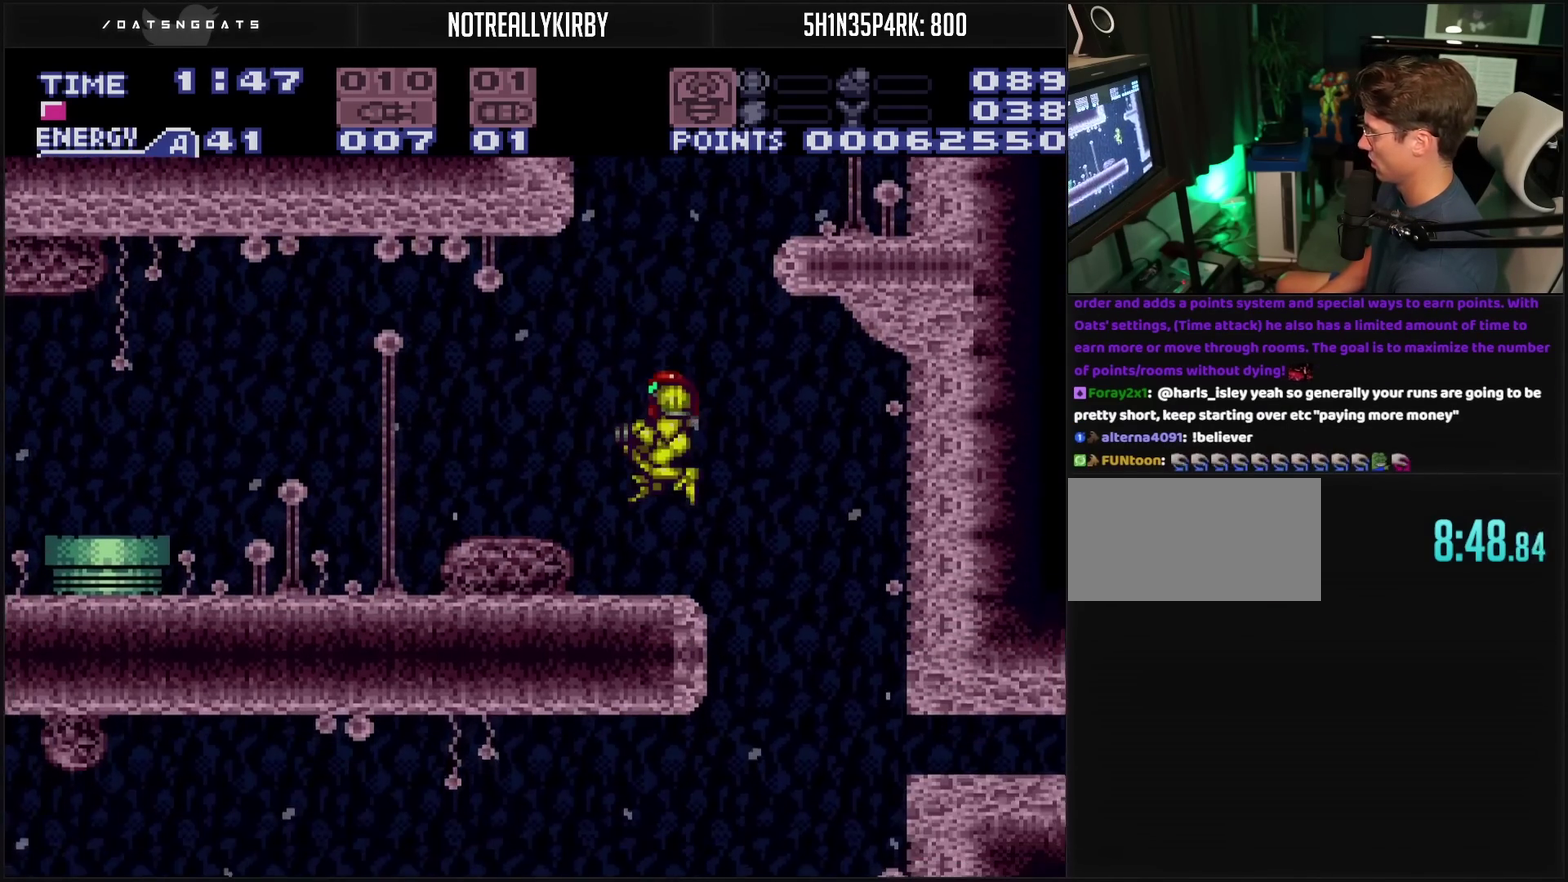
{"buttons": ["CROSS", "CIRCLE", "DPAD_LEFT"], "events": [[83, "DPAD_LEFT", "down"], [167, "L1", "down"], [217, "L1", "up"], [350, "L1", "down"], [417, "L1", "up"], [500, "CIRCLE", "down"]]}
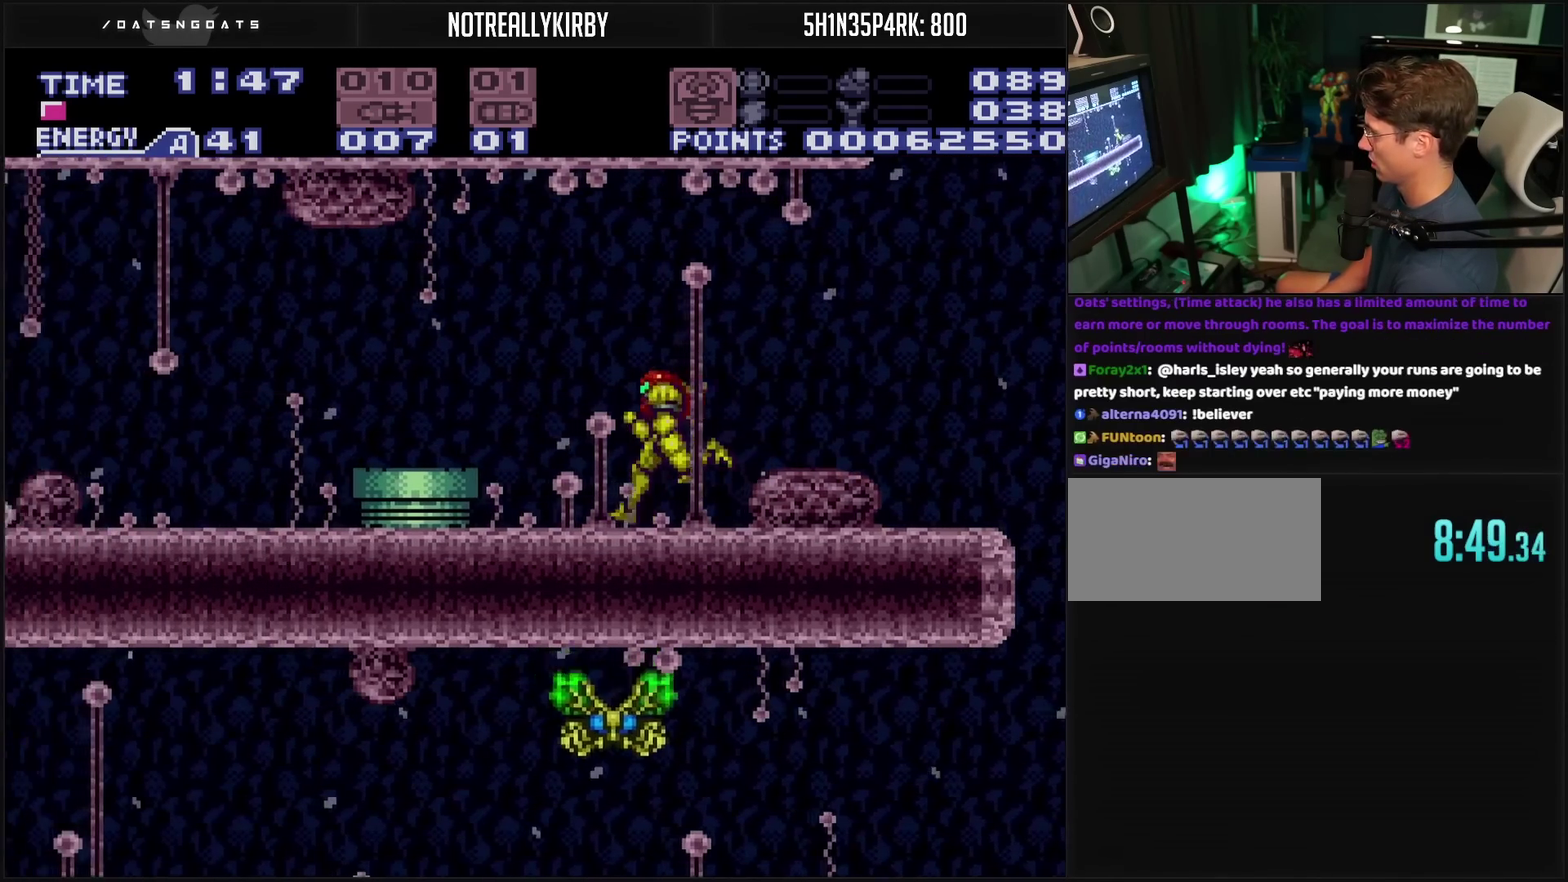
{"buttons": ["CROSS", "DPAD_DOWN"], "events": [[133, "DPAD_DOWN", "down"], [133, "DPAD_LEFT", "up"], [183, "CIRCLE", "up"], [233, "CROSS", "up"], [283, "CROSS", "down"]]}
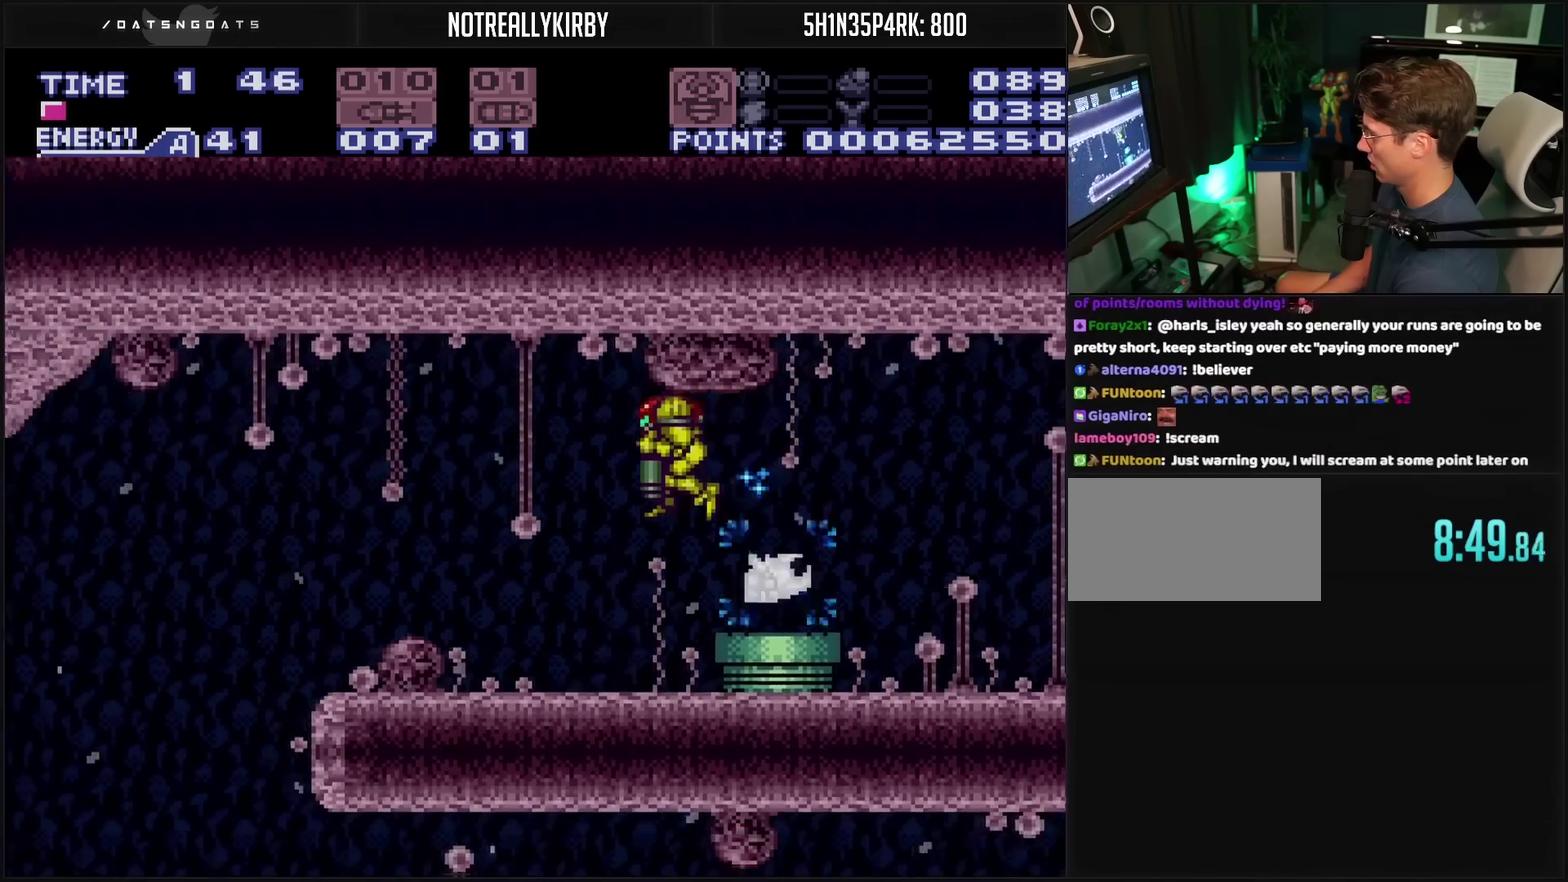
{"buttons": ["CROSS"], "events": [[17, "DPAD_DOWN", "up"], [33, "DPAD_RIGHT", "down"], [167, "DPAD_RIGHT", "up"], [300, "DPAD_RIGHT", "down"], [433, "DPAD_RIGHT", "up"], [433, "TRIANGLE", "down"], [483, "TRIANGLE", "up"]]}
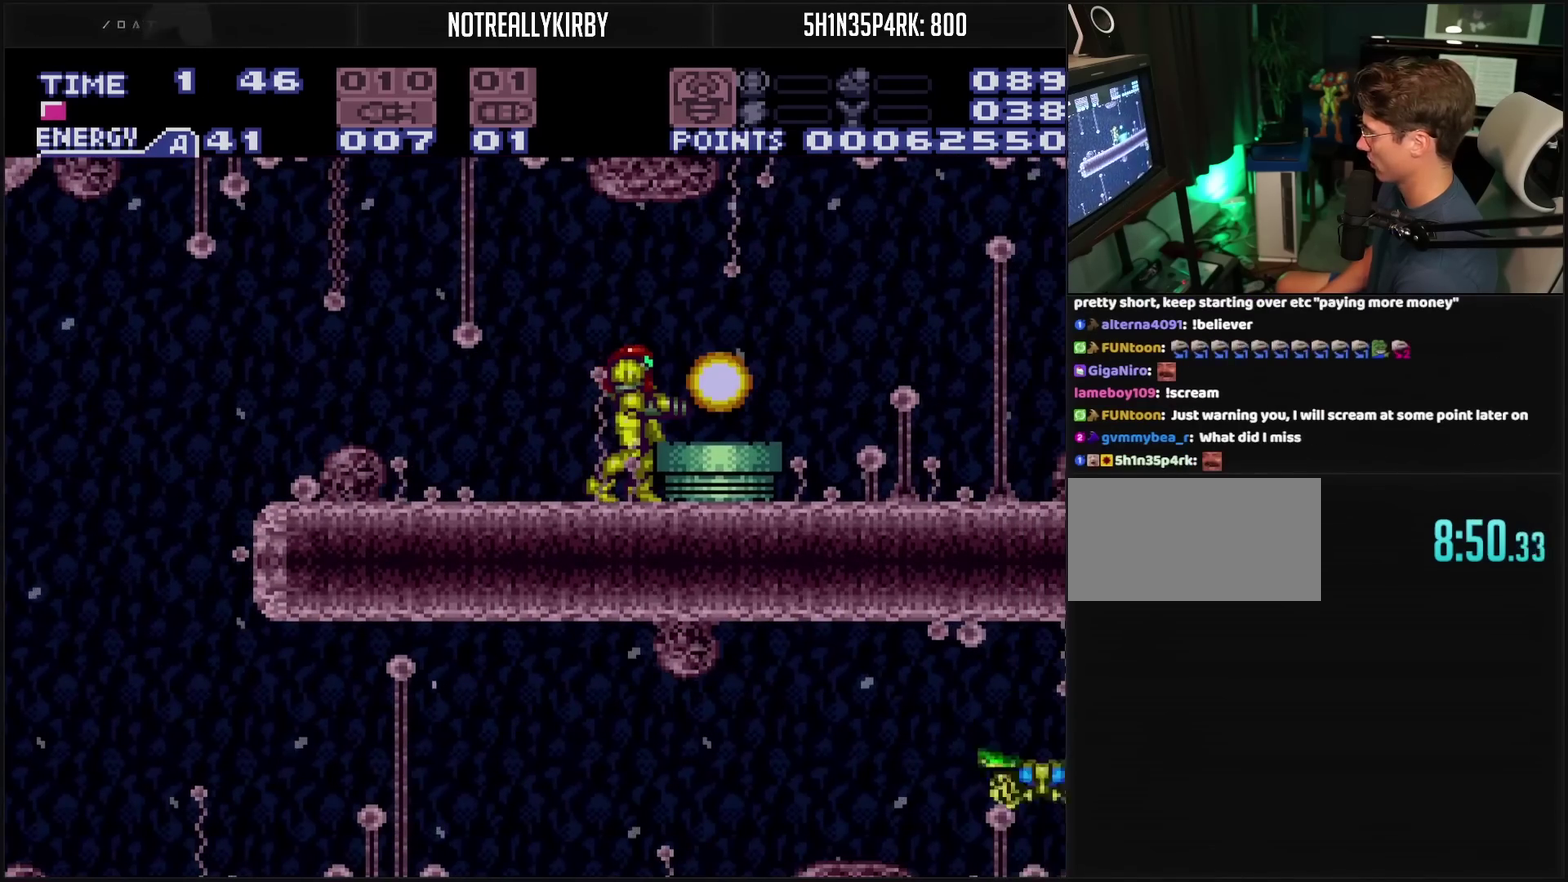
{"buttons": ["CROSS", "DPAD_LEFT"], "events": [[200, "CIRCLE", "down"], [200, "DPAD_RIGHT", "down"], [267, "CIRCLE", "up"], [283, "CROSS", "up"], [367, "CROSS", "down"], [367, "DPAD_RIGHT", "up"], [367, "R1", "down"], [483, "DPAD_LEFT", "down"], [483, "R1", "up"]]}
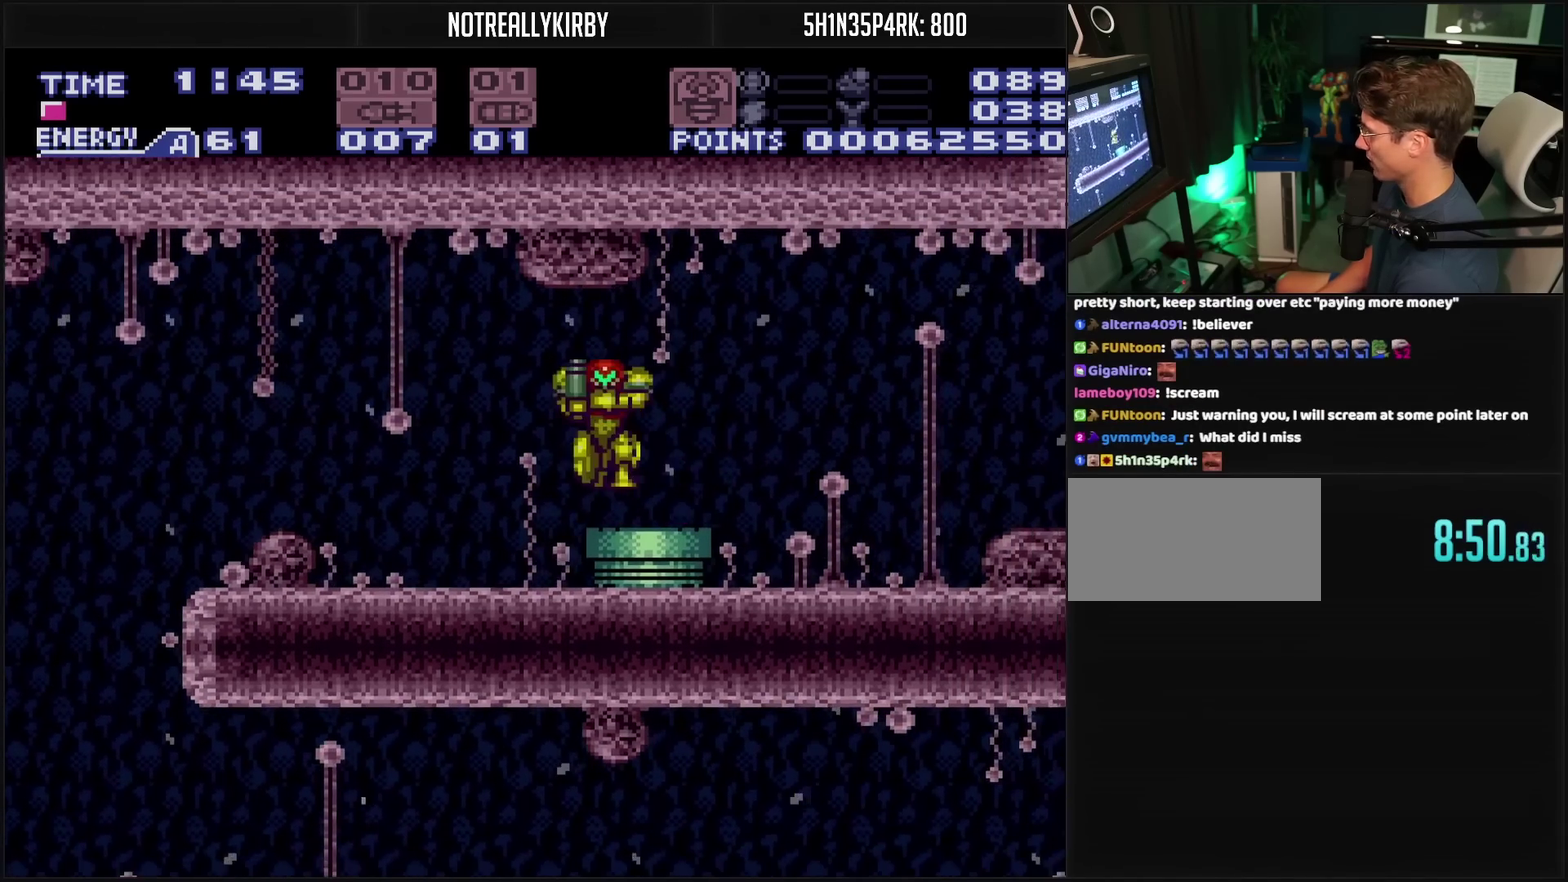
{"buttons": ["CROSS", "R1", "DPAD_LEFT"], "events": [[400, "R1", "down"]]}
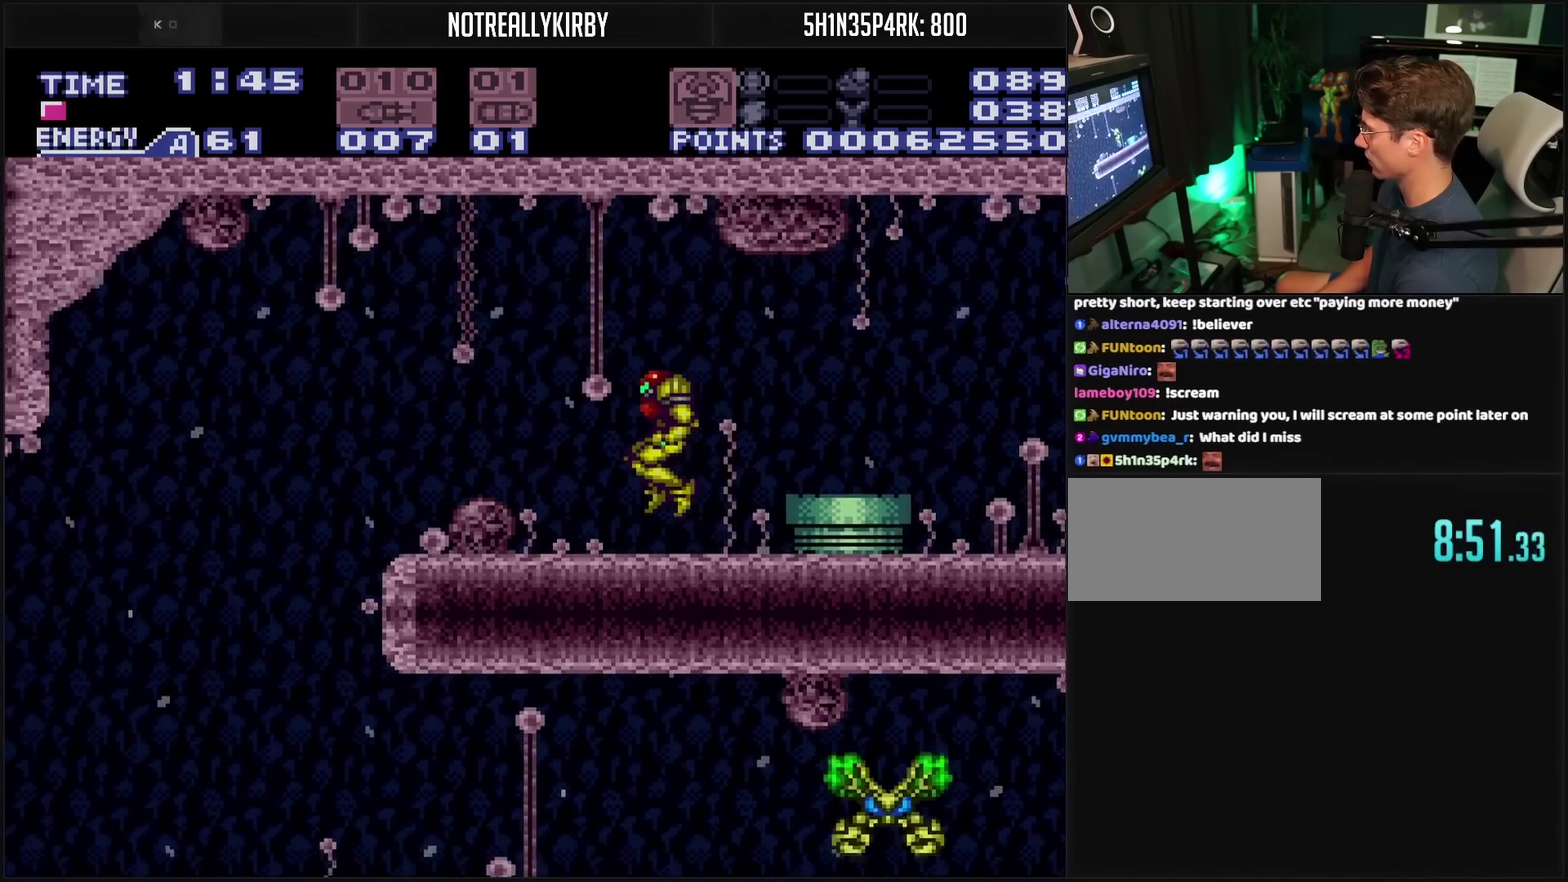
{"buttons": ["DPAD_LEFT"], "events": [[17, "R1", "up"], [117, "L1", "down"], [183, "L1", "up"], [367, "CIRCLE", "down"], [433, "CIRCLE", "up"], [433, "CROSS", "up"]]}
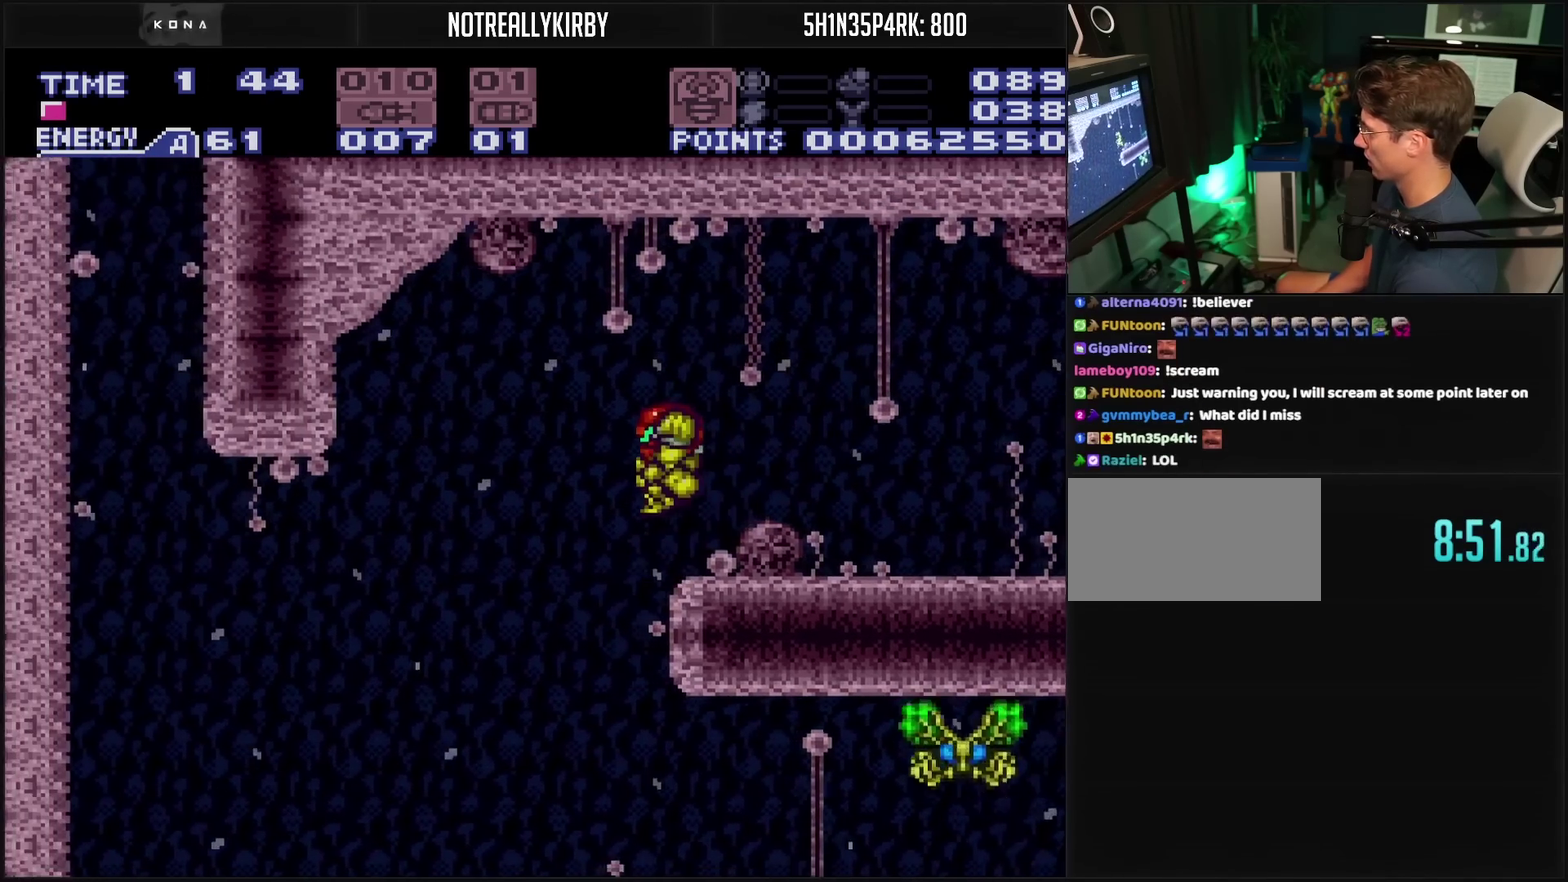
{"buttons": ["CROSS"], "events": [[100, "DPAD_LEFT", "up"], [133, "CROSS", "down"]]}